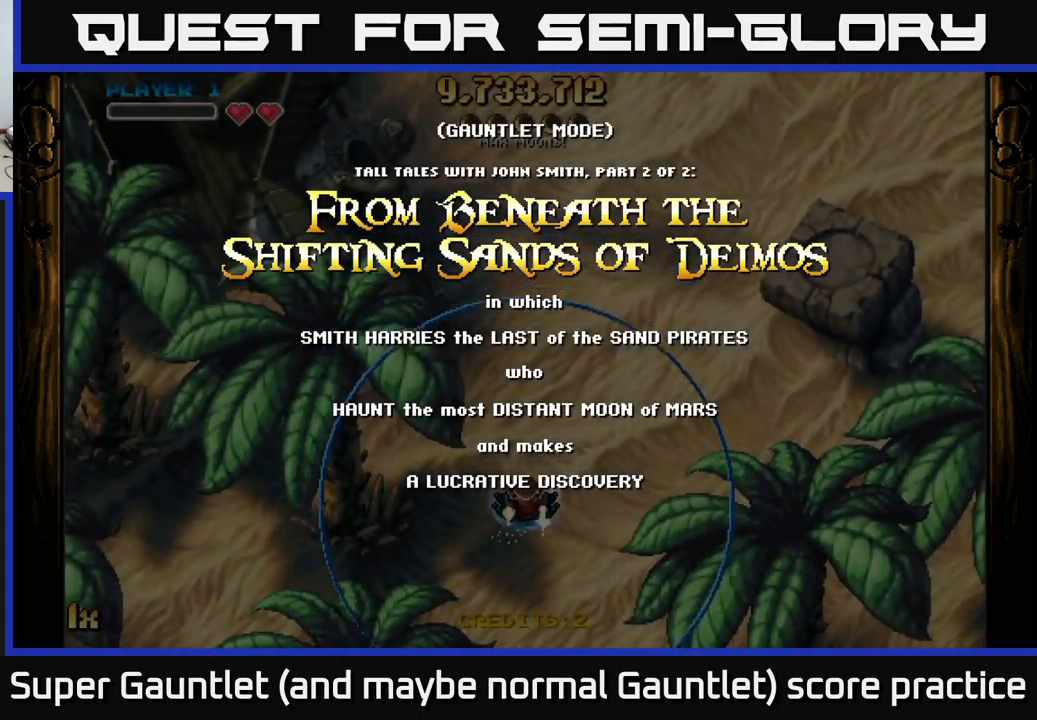
Gameplay with a controller (Xbox layout); each line is a JSON object with the inputs held at the frame after it. "events" lists button and stick changes between this image and that frame as [ms after this image, input, new state], when the widget could be followed in between.
{"buttons": ["A"], "left_stick": "right", "right_stick": "center", "events": [[83, "left_stick", "down-left"], [117, "A", "down"], [250, "left_stick", "down-right"], [300, "left_stick", "right"]]}
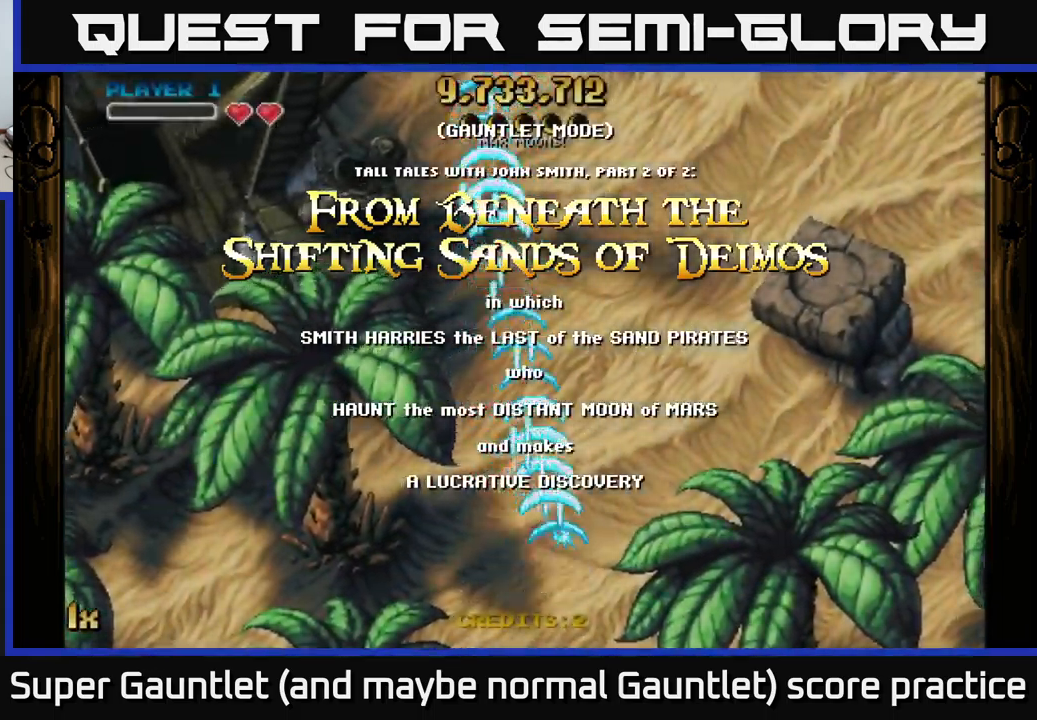
{"buttons": ["A"], "left_stick": "down-right", "right_stick": "center", "events": [[150, "left_stick", "down-right"]]}
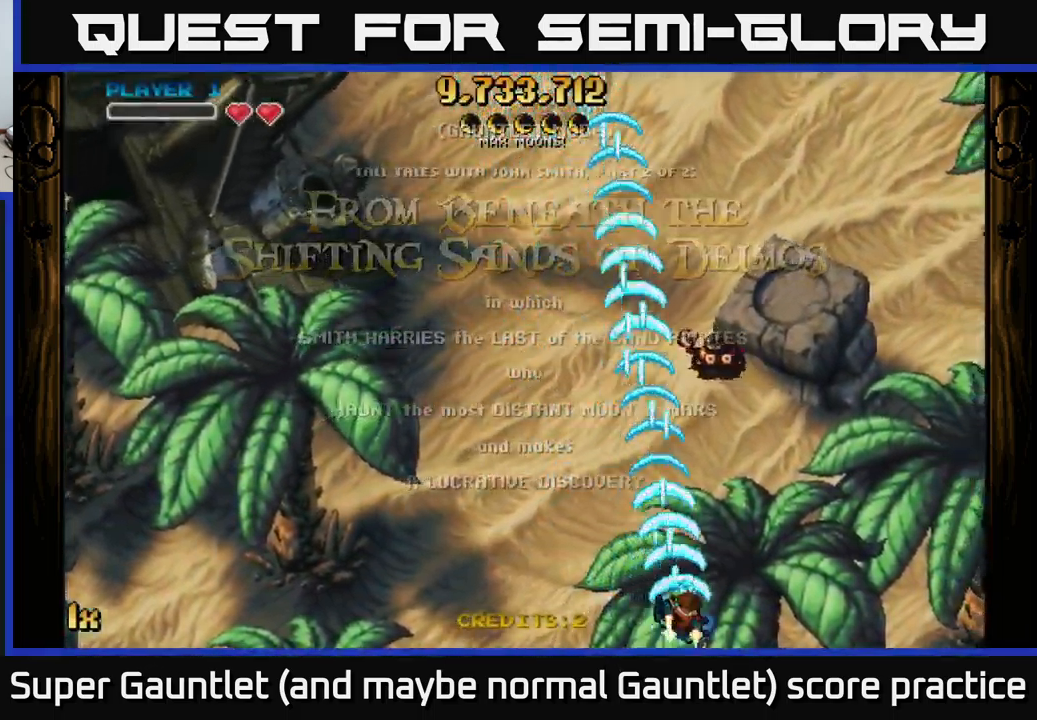
{"buttons": ["A"], "left_stick": "down", "right_stick": "center", "events": [[33, "left_stick", "up"], [433, "left_stick", "down"]]}
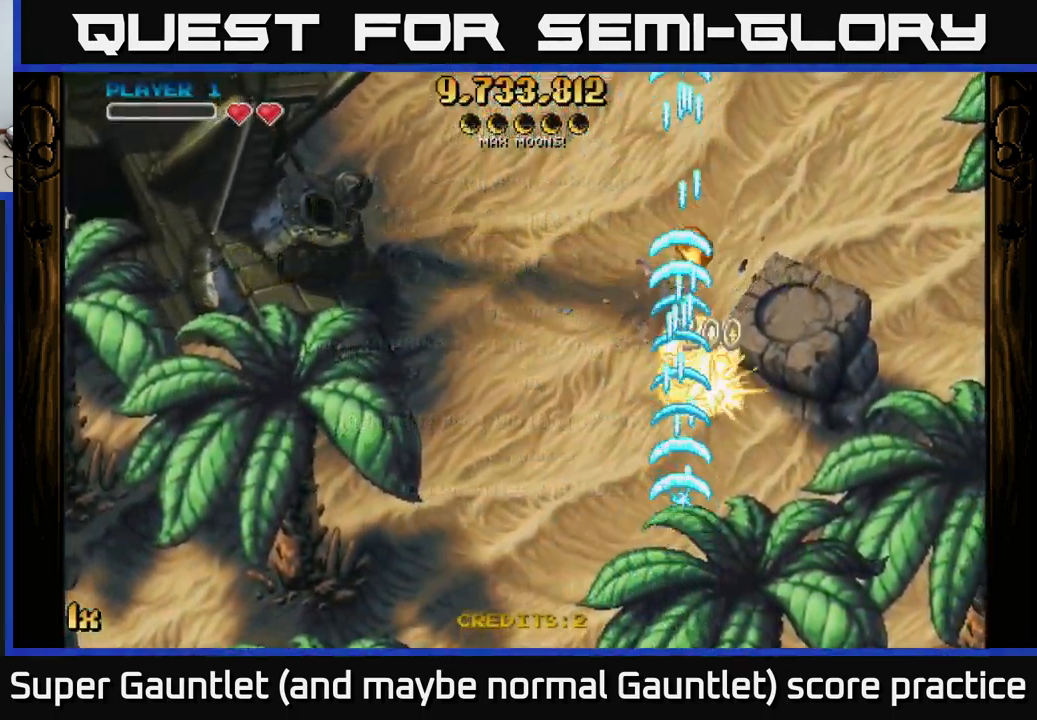
{"buttons": ["A"], "left_stick": "up", "right_stick": "center", "events": [[33, "left_stick", "down-right"], [233, "left_stick", "left"], [350, "left_stick", "up"]]}
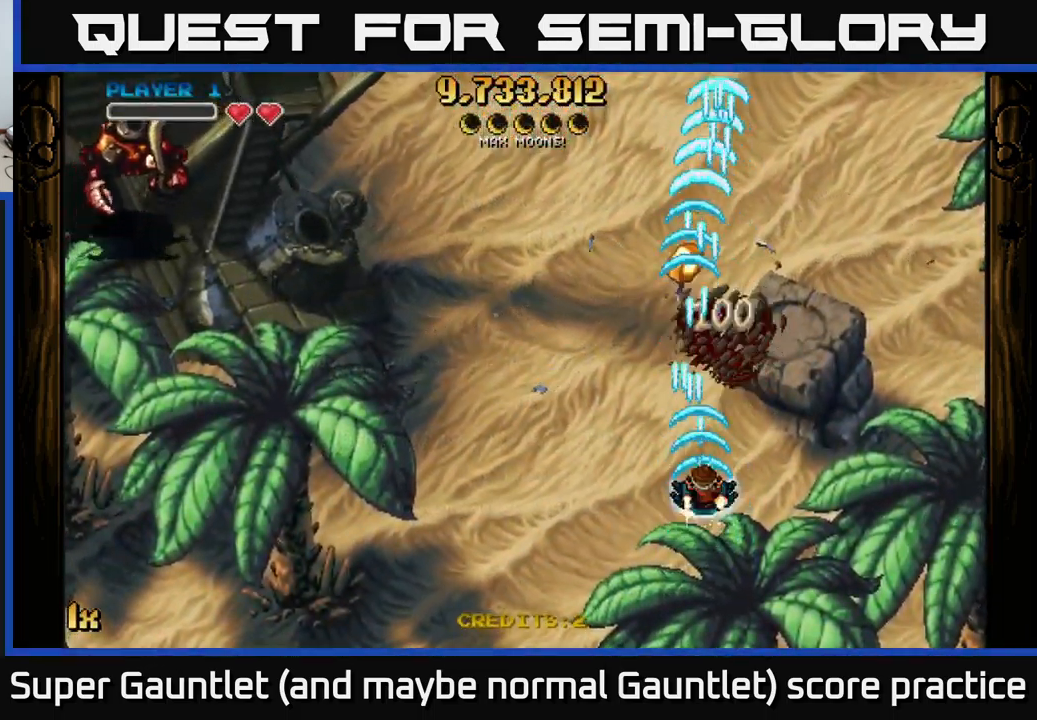
{"buttons": ["A"], "left_stick": "down", "right_stick": "center", "events": [[500, "left_stick", "down"]]}
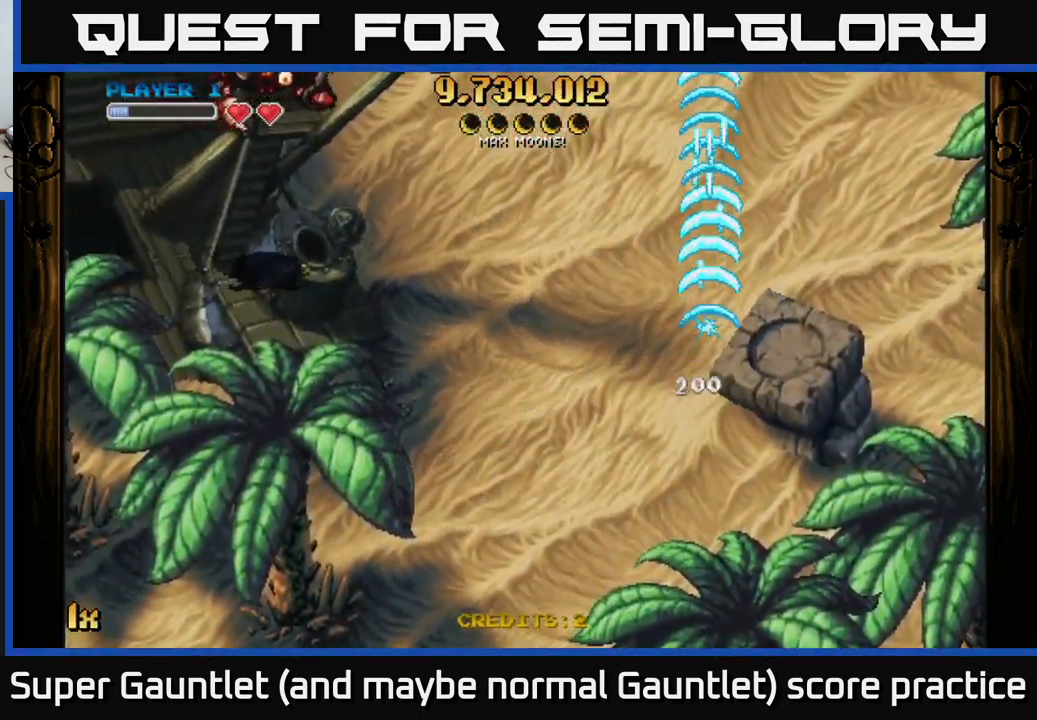
{"buttons": ["A"], "left_stick": "down-left", "right_stick": "center", "events": [[183, "X", "down"], [200, "left_stick", "up-left"], [300, "X", "up"], [450, "left_stick", "down-left"]]}
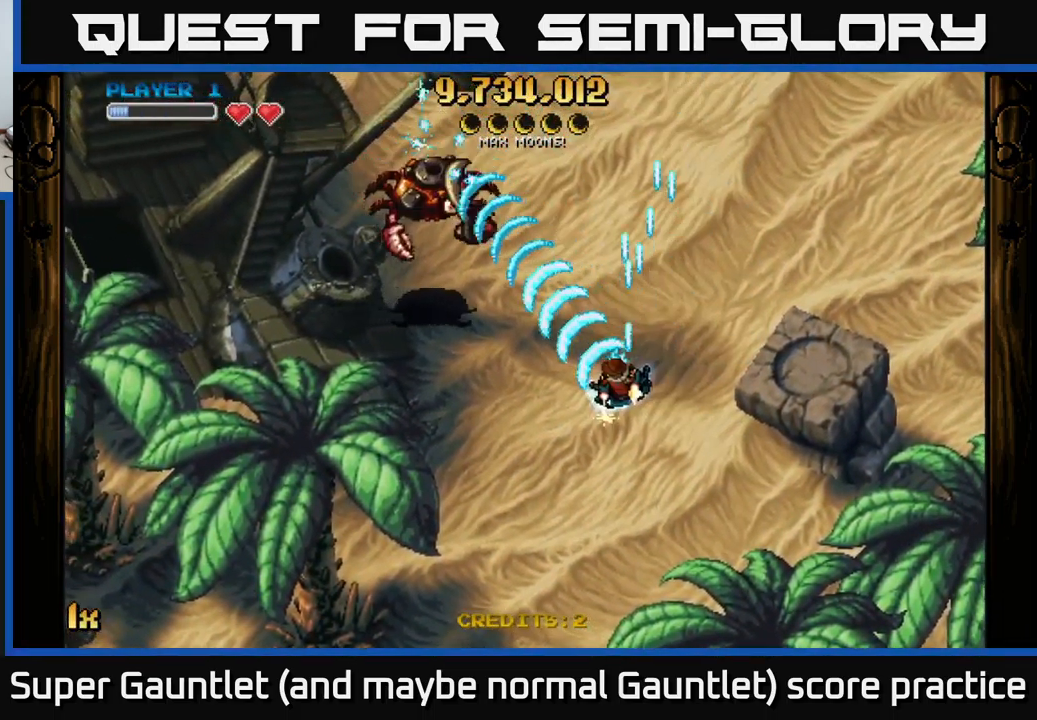
{"buttons": ["A"], "left_stick": "down-right", "right_stick": "center", "events": [[50, "left_stick", "down"], [167, "left_stick", "down-right"]]}
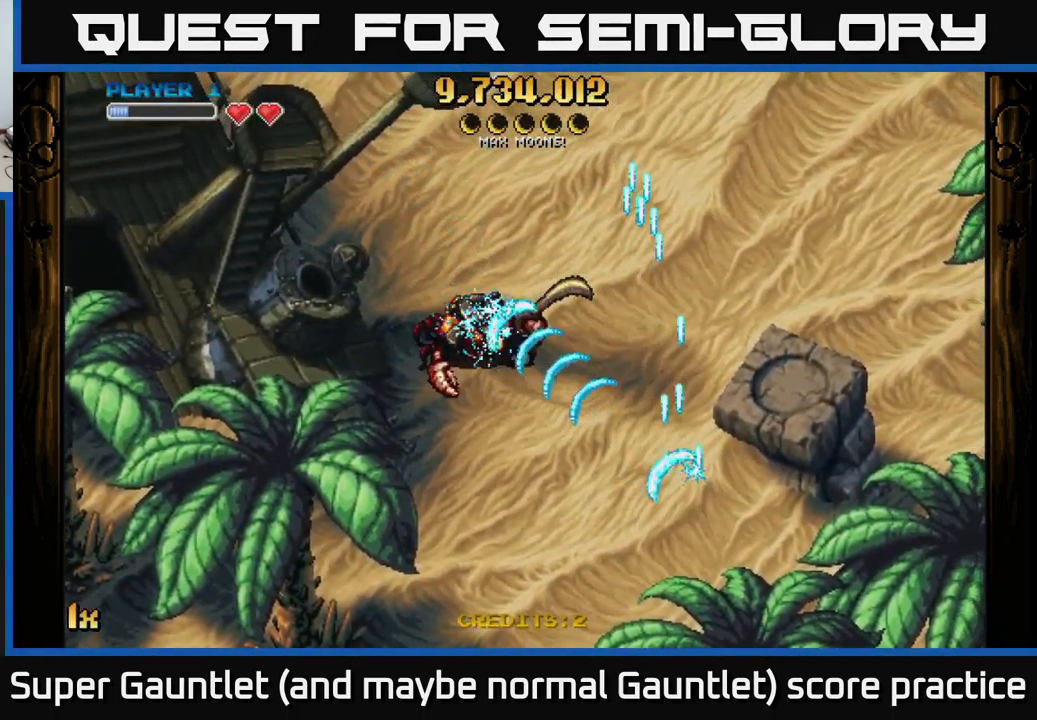
{"buttons": ["A", "X"], "left_stick": "up", "right_stick": "center", "events": [[167, "left_stick", "down"], [450, "left_stick", "up"], [467, "X", "down"]]}
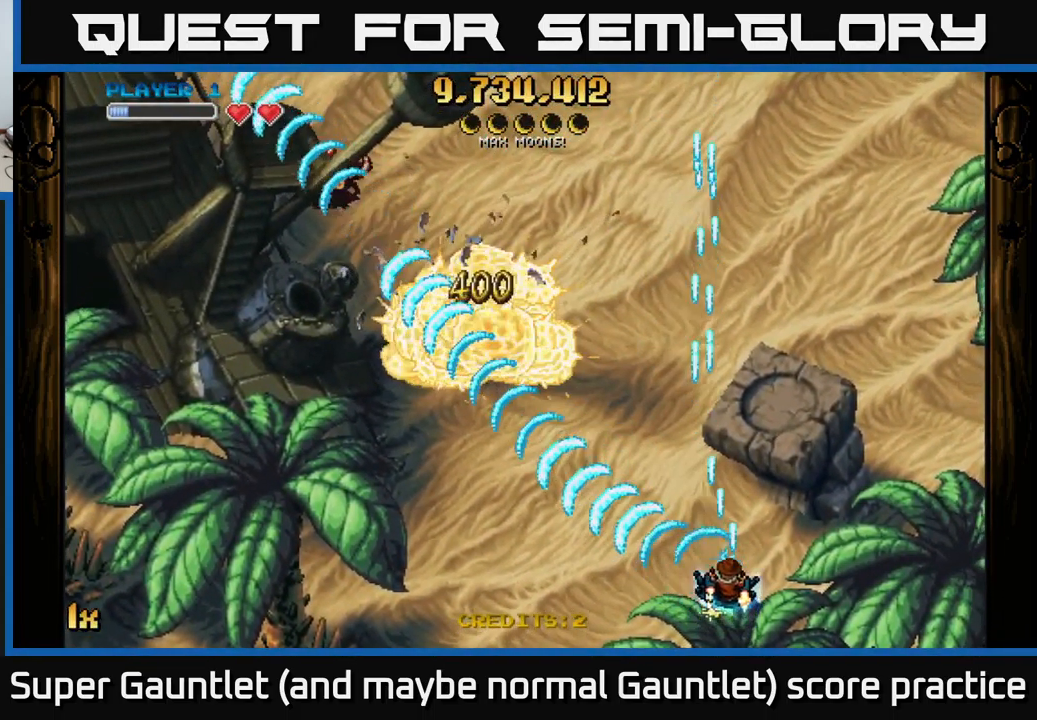
{"buttons": ["A"], "left_stick": "right", "right_stick": "center", "events": [[67, "X", "up"], [133, "left_stick", "down-left"], [367, "left_stick", "center"], [417, "left_stick", "right"]]}
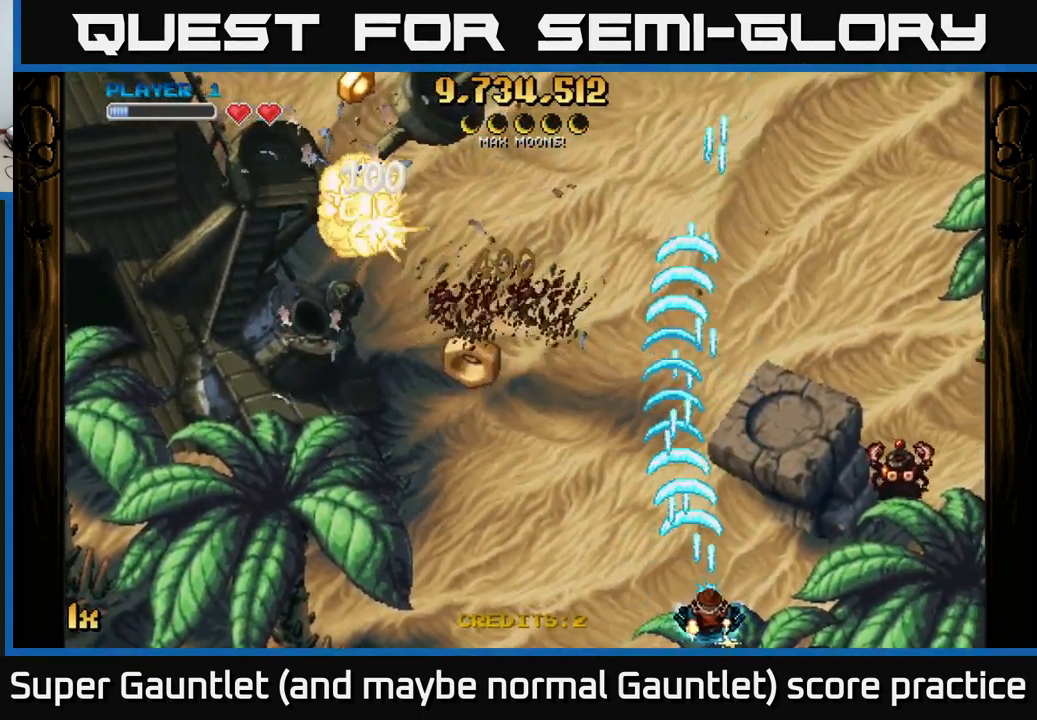
{"buttons": ["A"], "left_stick": "up-left", "right_stick": "center", "events": [[33, "X", "down"], [50, "left_stick", "up-right"], [183, "X", "up"], [250, "left_stick", "right"], [434, "left_stick", "up-left"]]}
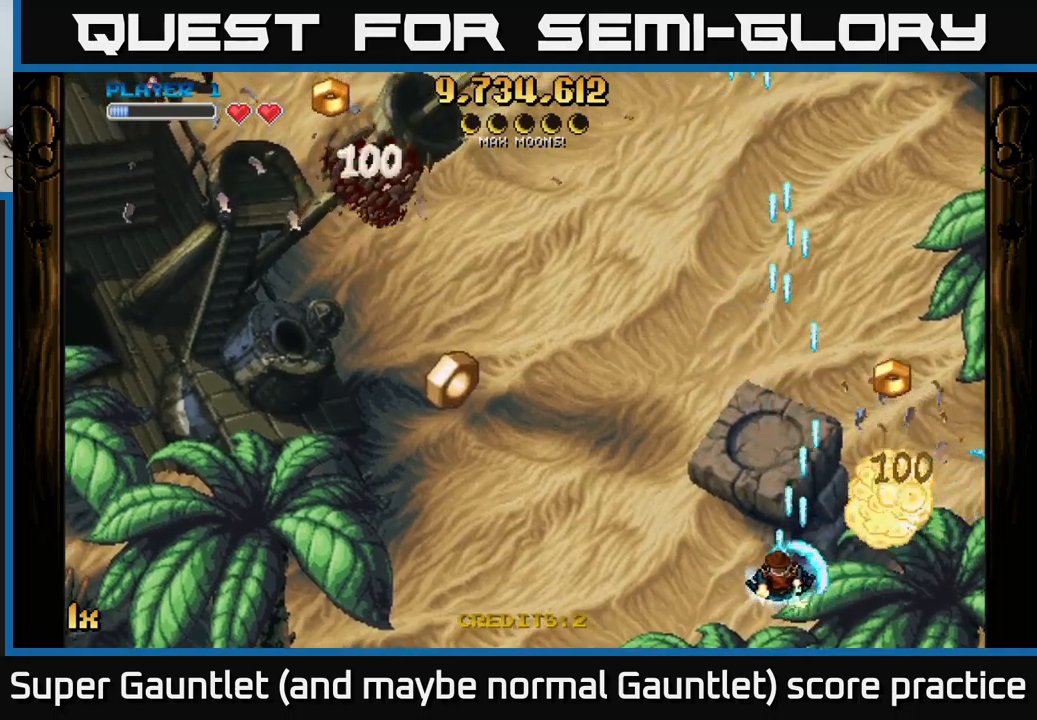
{"buttons": ["A"], "left_stick": "left", "right_stick": "center", "events": [[34, "X", "down"], [167, "X", "up"], [367, "left_stick", "left"]]}
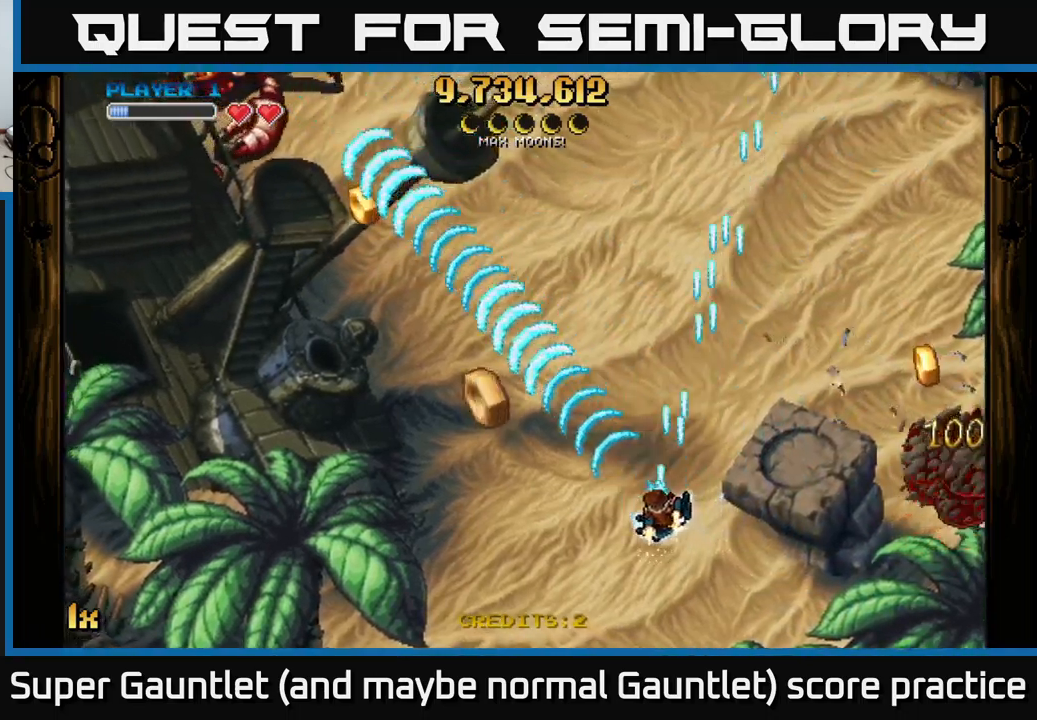
{"buttons": ["A"], "left_stick": "left", "right_stick": "center", "events": []}
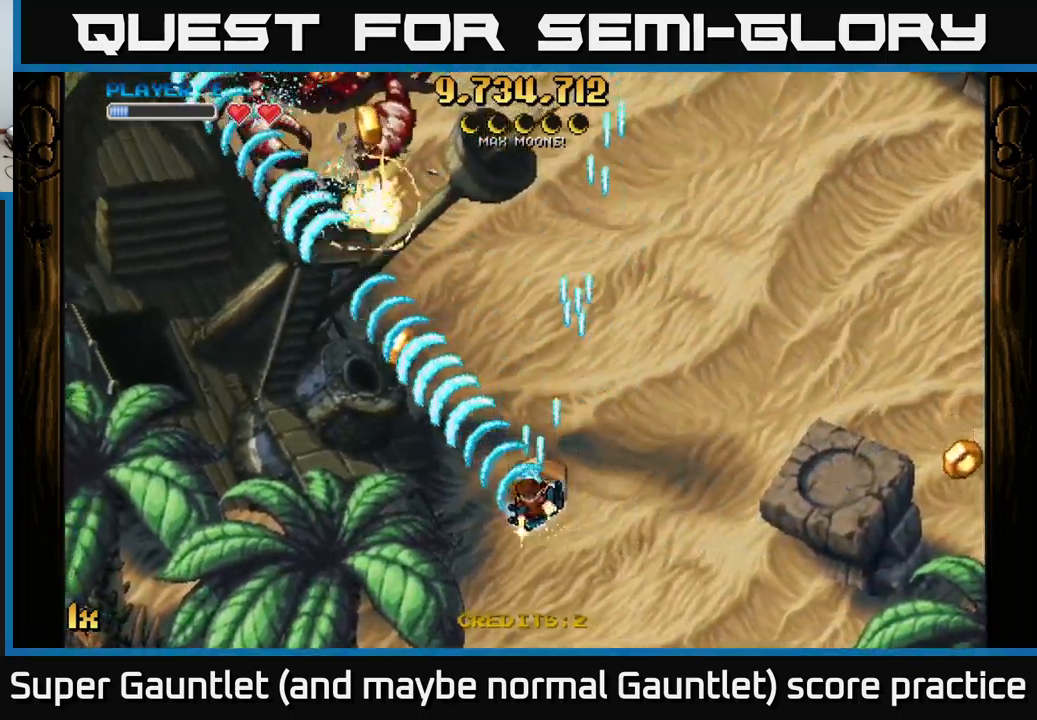
{"buttons": ["A"], "left_stick": "up", "right_stick": "center", "events": [[84, "left_stick", "up-left"], [167, "X", "down"], [250, "left_stick", "up"], [434, "X", "up"]]}
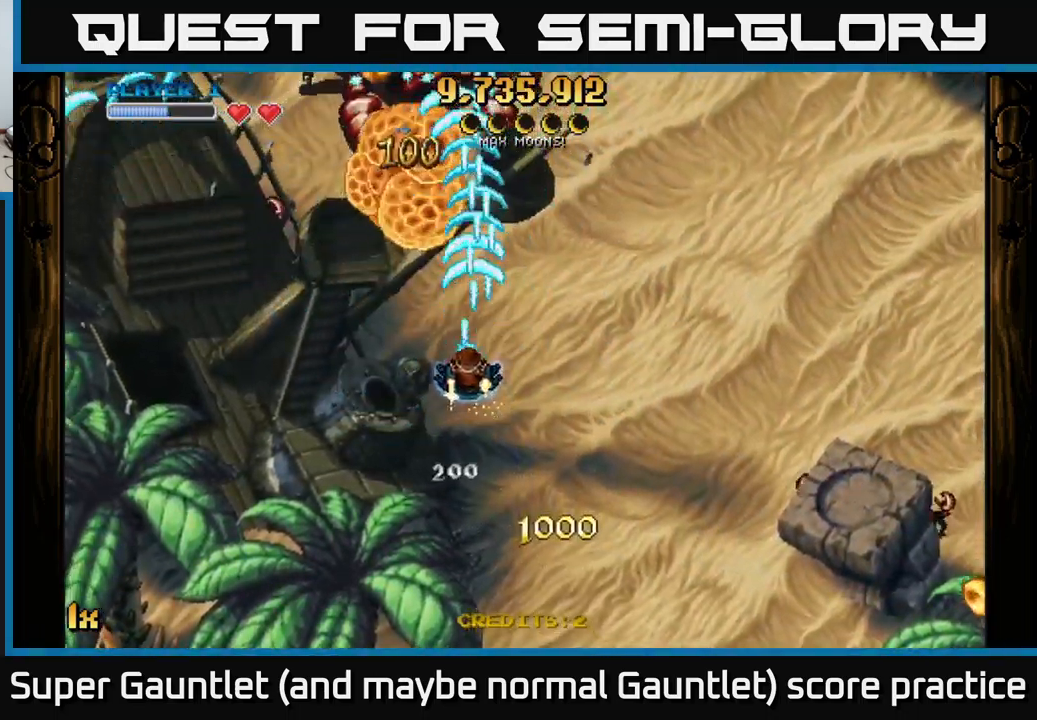
{"buttons": ["A"], "left_stick": "up", "right_stick": "center", "events": [[67, "left_stick", "left"], [467, "left_stick", "up"]]}
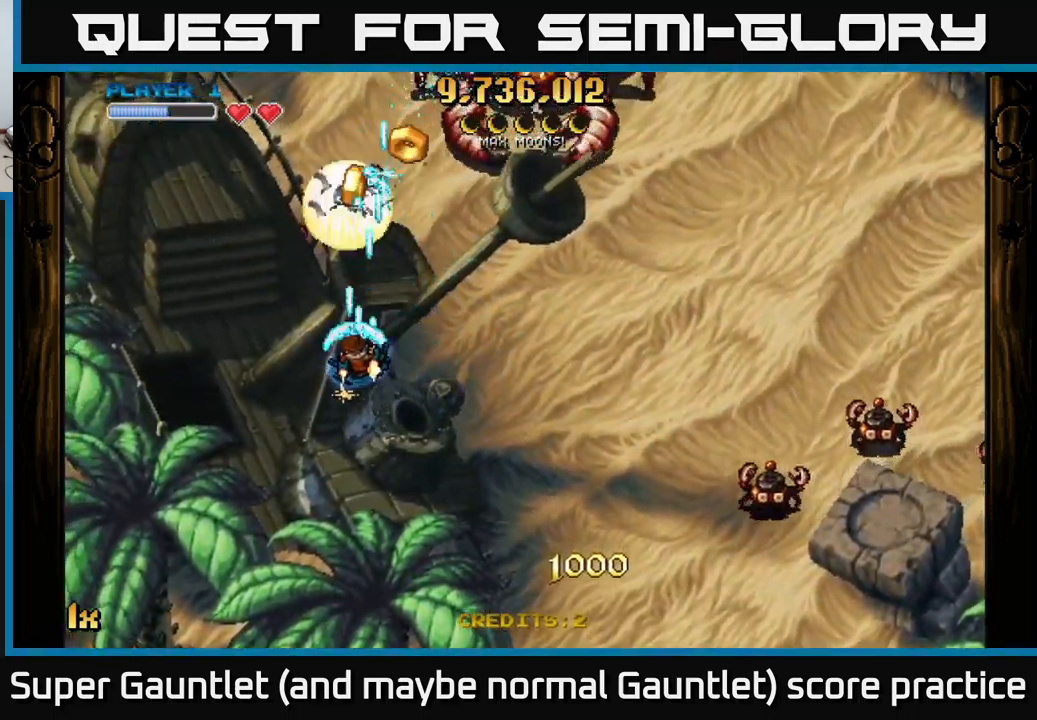
{"buttons": ["A"], "left_stick": "down", "right_stick": "center", "events": [[100, "left_stick", "right"], [150, "X", "down"], [284, "left_stick", "down-right"], [334, "X", "up"], [484, "left_stick", "down"]]}
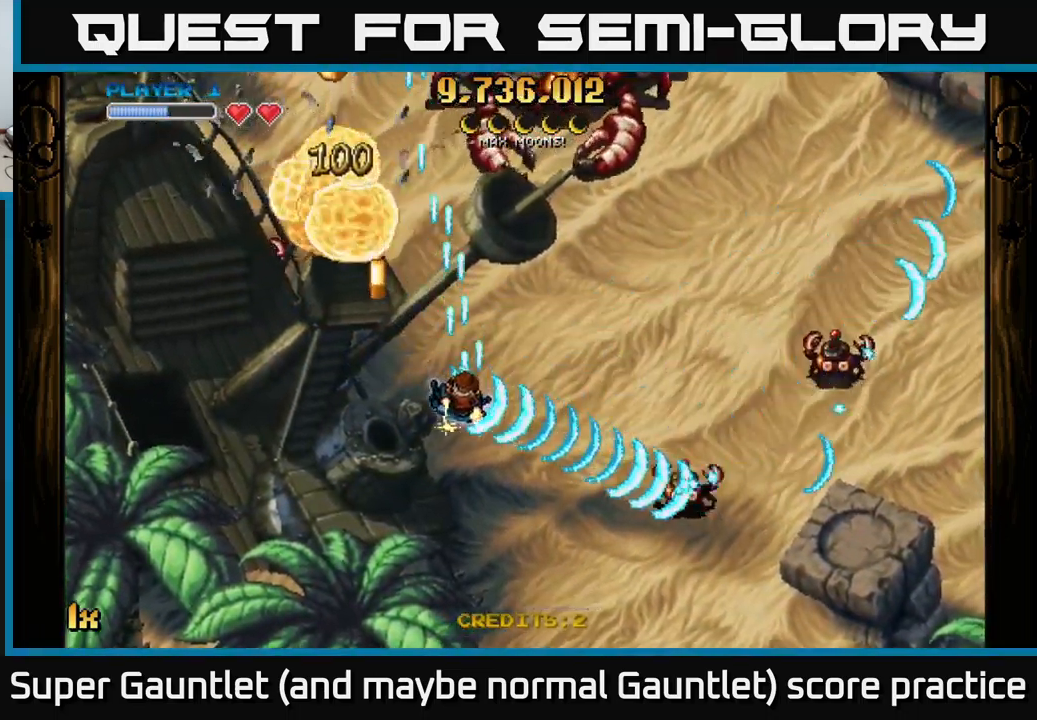
{"buttons": ["A"], "left_stick": "down-left", "right_stick": "center", "events": [[234, "left_stick", "right"], [250, "X", "down"], [300, "left_stick", "up-right"], [417, "X", "up"], [434, "left_stick", "down-right"], [500, "left_stick", "down-left"]]}
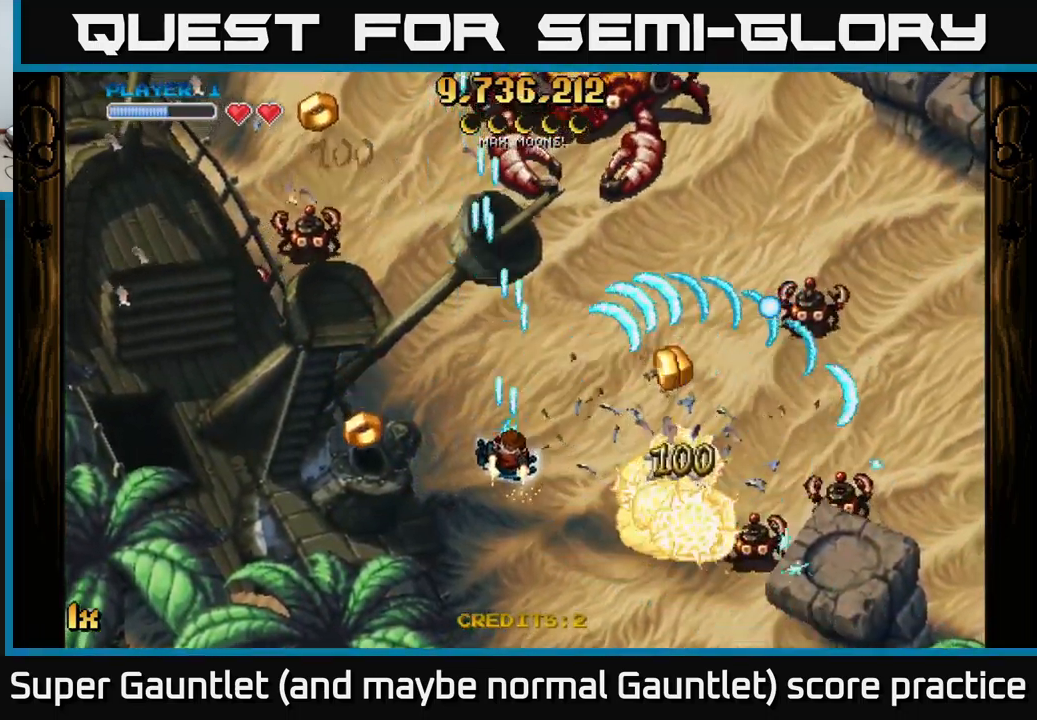
{"buttons": ["A"], "left_stick": "down-right", "right_stick": "center", "events": [[417, "left_stick", "down-right"]]}
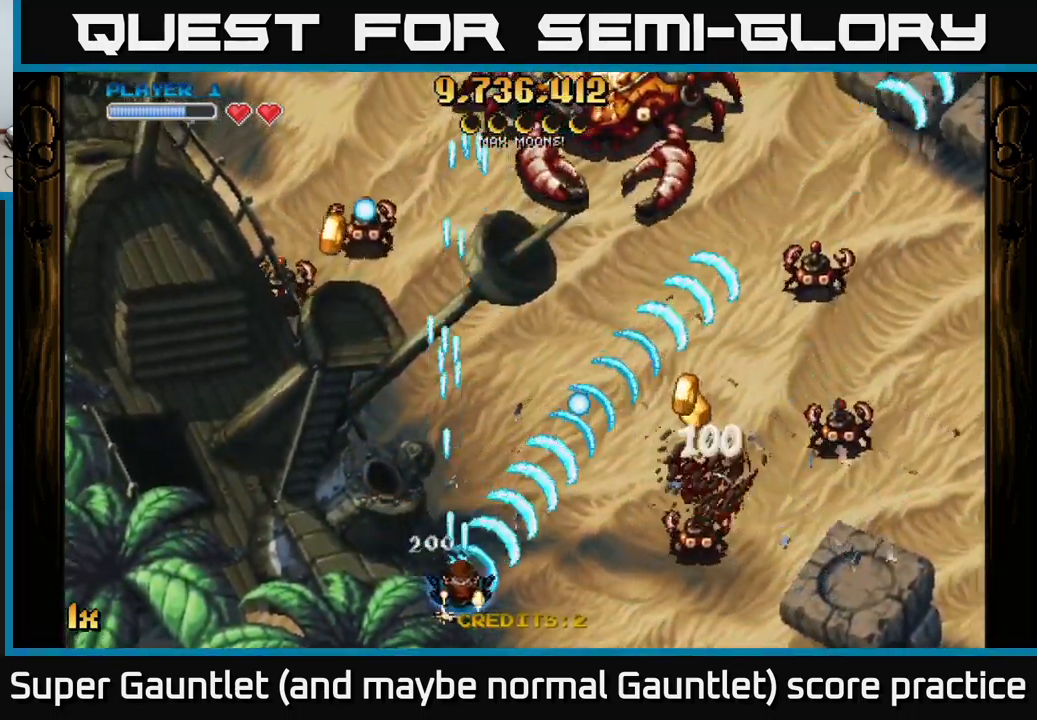
{"buttons": ["A"], "left_stick": "right", "right_stick": "center", "events": [[217, "left_stick", "right"]]}
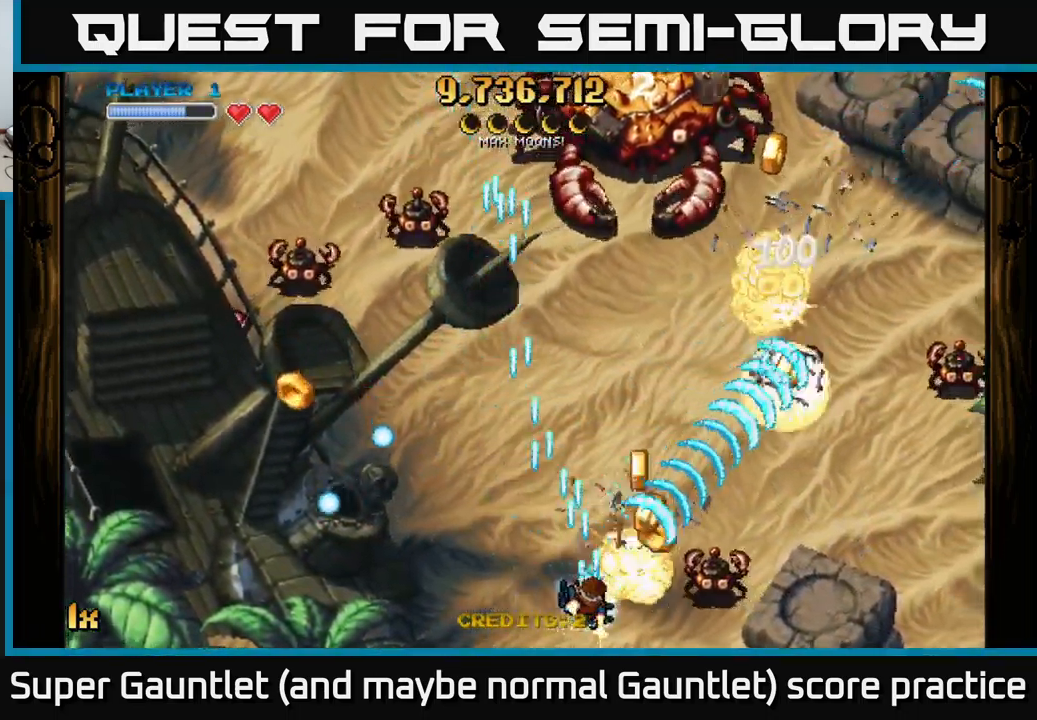
{"buttons": ["A"], "left_stick": "up", "right_stick": "center", "events": [[334, "left_stick", "up"], [350, "X", "down"], [467, "X", "up"]]}
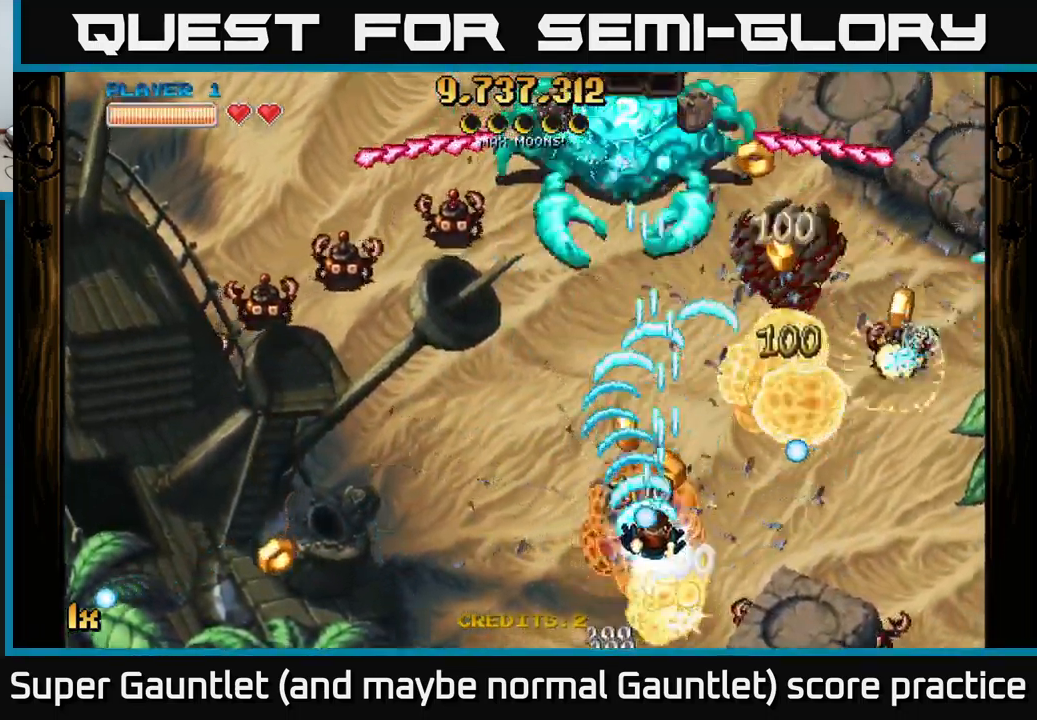
{"buttons": ["A"], "left_stick": "right", "right_stick": "center", "events": [[67, "left_stick", "down-right"], [150, "L1", "down"], [284, "left_stick", "left"], [367, "L1", "up"], [384, "left_stick", "down"], [467, "left_stick", "right"]]}
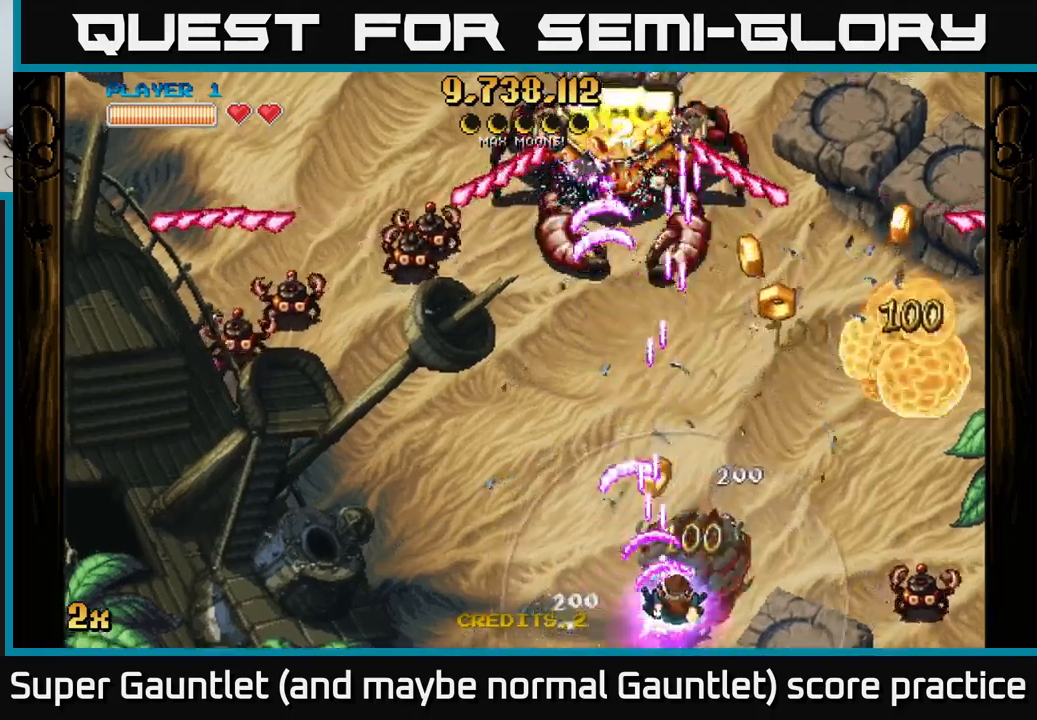
{"buttons": ["A"], "left_stick": "up", "right_stick": "center", "events": [[17, "left_stick", "up-right"], [167, "left_stick", "up-left"], [300, "left_stick", "up"]]}
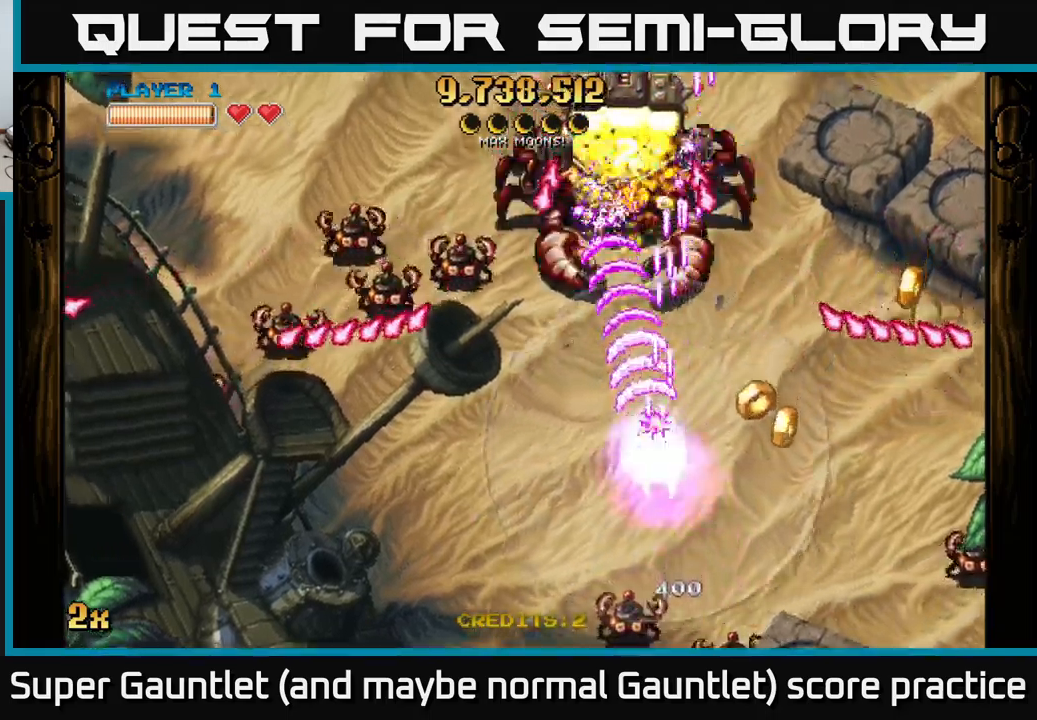
{"buttons": ["A"], "left_stick": "right", "right_stick": "center", "events": [[33, "left_stick", "down"], [83, "left_stick", "down-right"], [233, "X", "down"], [267, "left_stick", "right"], [400, "X", "up"]]}
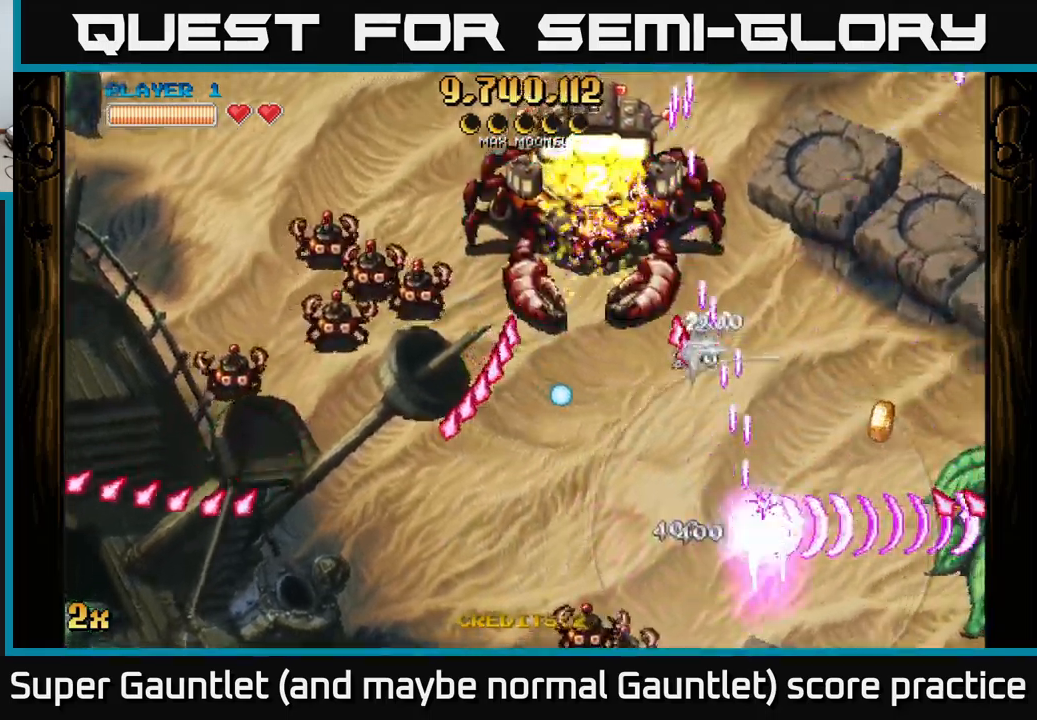
{"buttons": ["A"], "left_stick": "left", "right_stick": "center", "events": [[317, "left_stick", "left"], [333, "X", "down"], [433, "X", "up"]]}
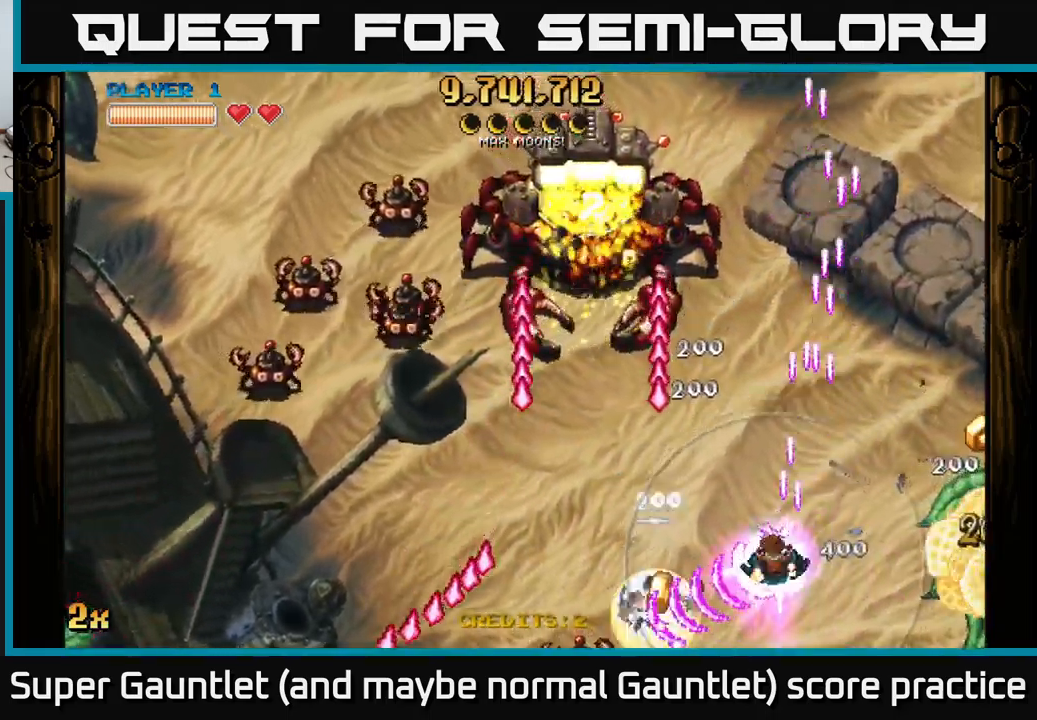
{"buttons": ["A"], "left_stick": "right", "right_stick": "center", "events": [[33, "left_stick", "down-right"], [133, "left_stick", "up-right"], [483, "left_stick", "right"]]}
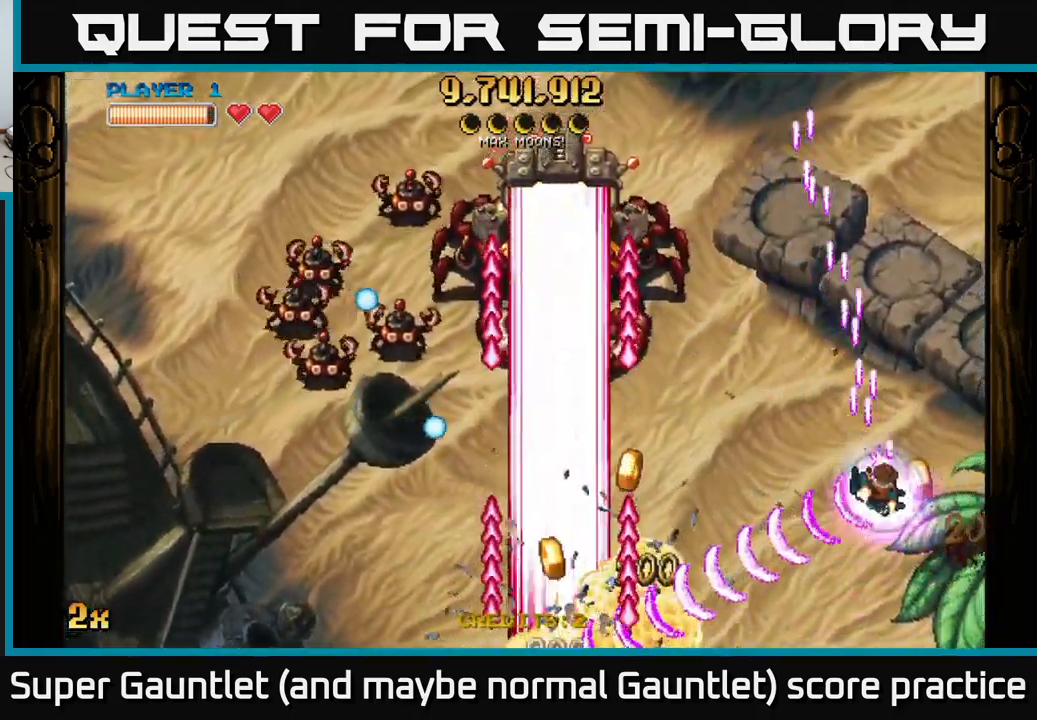
{"buttons": ["A"], "left_stick": "down-left", "right_stick": "center", "events": [[133, "left_stick", "up-left"], [150, "X", "down"], [250, "X", "up"], [317, "left_stick", "down-left"]]}
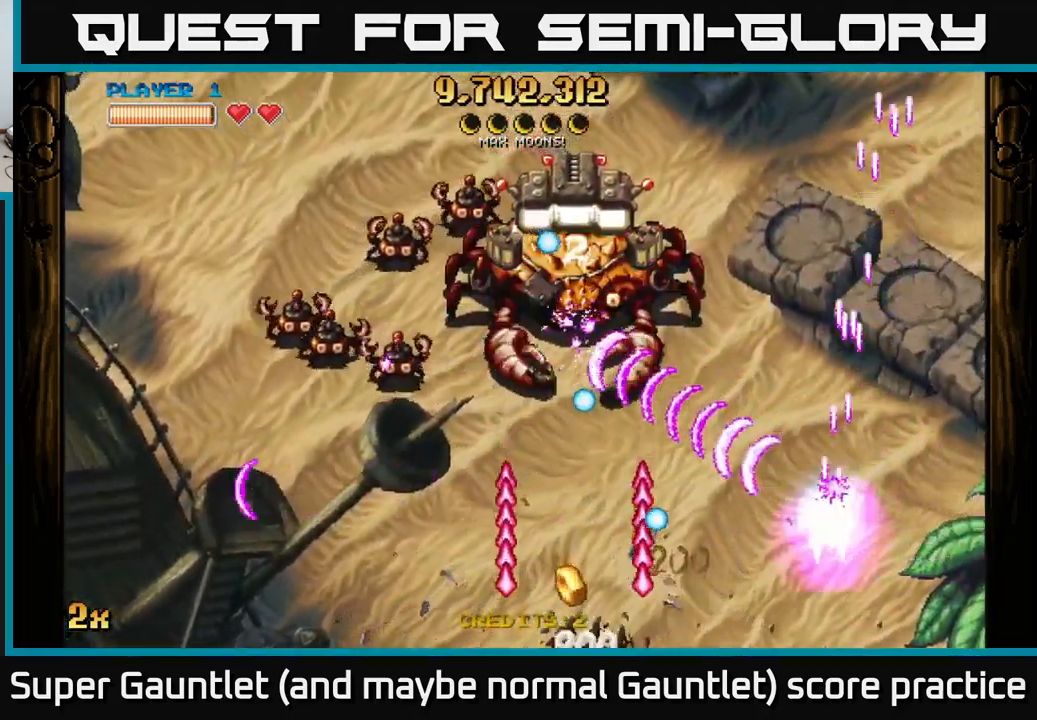
{"buttons": ["A"], "left_stick": "down-left", "right_stick": "center", "events": [[100, "left_stick", "down-right"], [250, "left_stick", "down-left"]]}
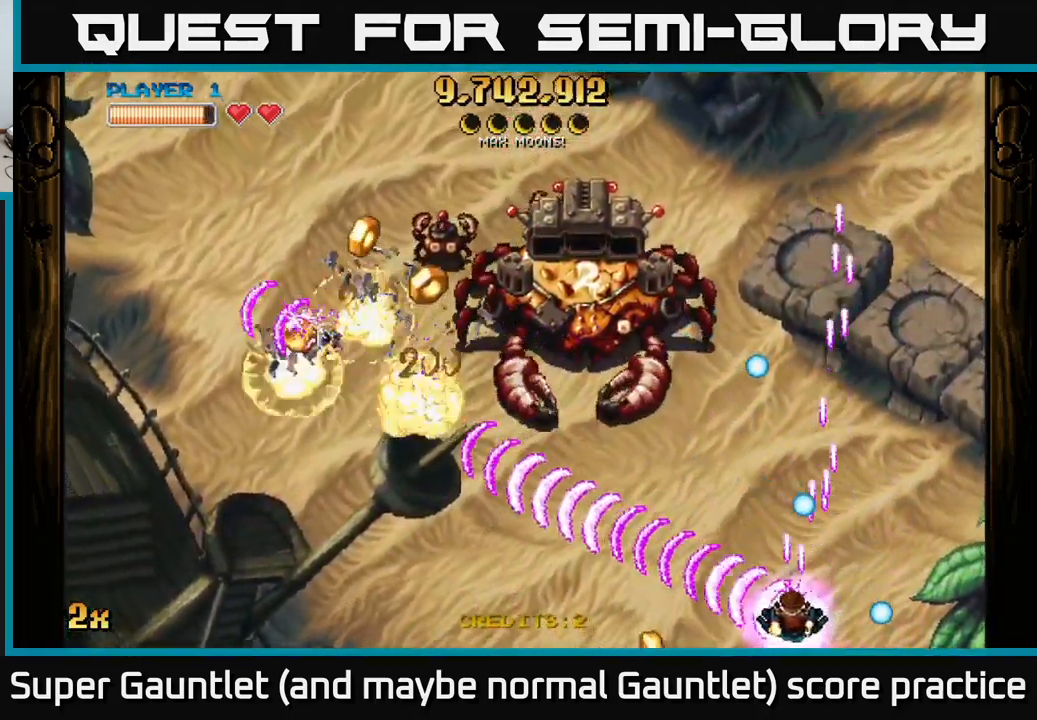
{"buttons": ["A"], "left_stick": "left", "right_stick": "center", "events": [[67, "left_stick", "up-left"], [83, "X", "down"], [233, "X", "up"], [250, "left_stick", "left"]]}
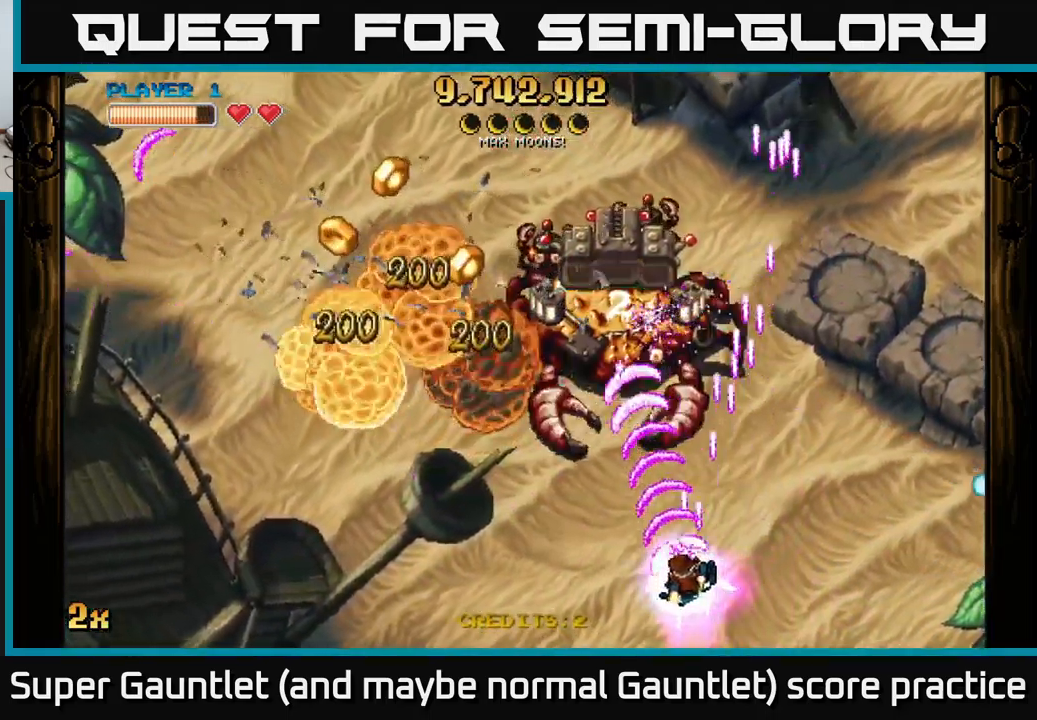
{"buttons": ["A", "X"], "left_stick": "up-right", "right_stick": "center", "events": [[300, "left_stick", "up-right"], [450, "X", "down"]]}
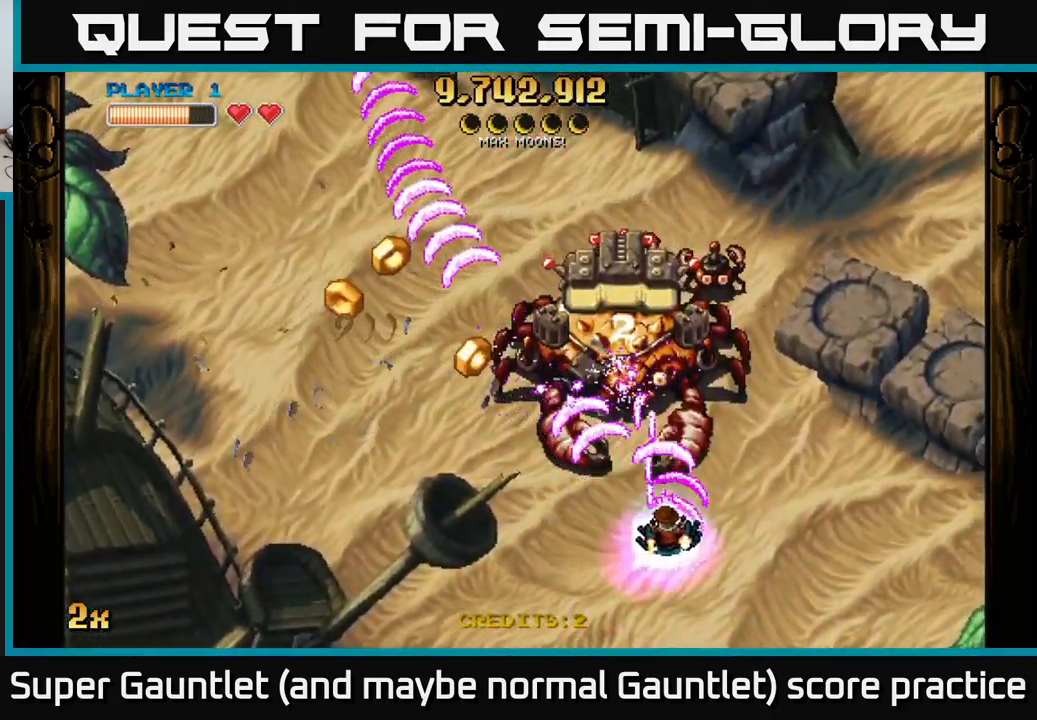
{"buttons": ["A"], "left_stick": "down-left", "right_stick": "center", "events": [[67, "X", "up"], [150, "left_stick", "down-left"]]}